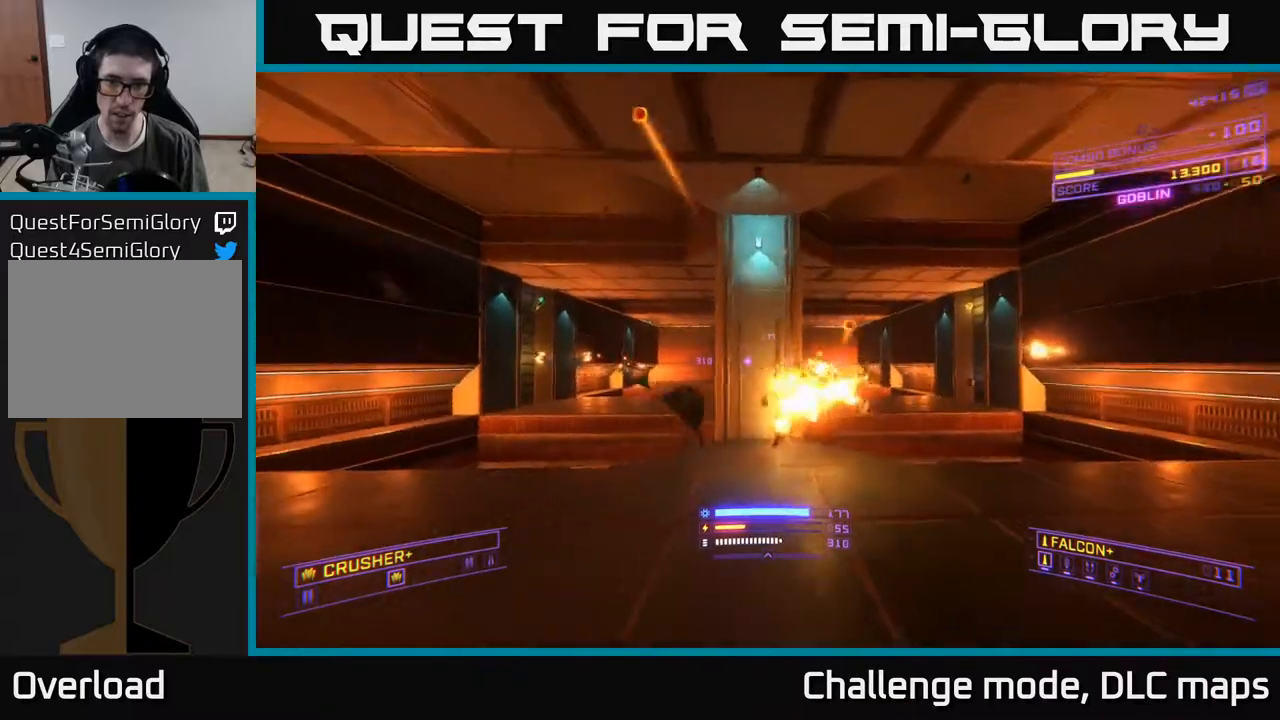
Gameplay with a controller (Xbox layout); each line is a JSON object with the inputs held at the frame after it. "events" lists button and stick changes between this image and that frame as [ms after this image, input, new state], when the widget could be followed in between.
{"buttons": ["L1"], "left_stick": "up", "right_stick": "center", "events": [[83, "X", "up"], [133, "left_stick", "up-right"], [300, "left_stick", "up"], [333, "L1", "down"]]}
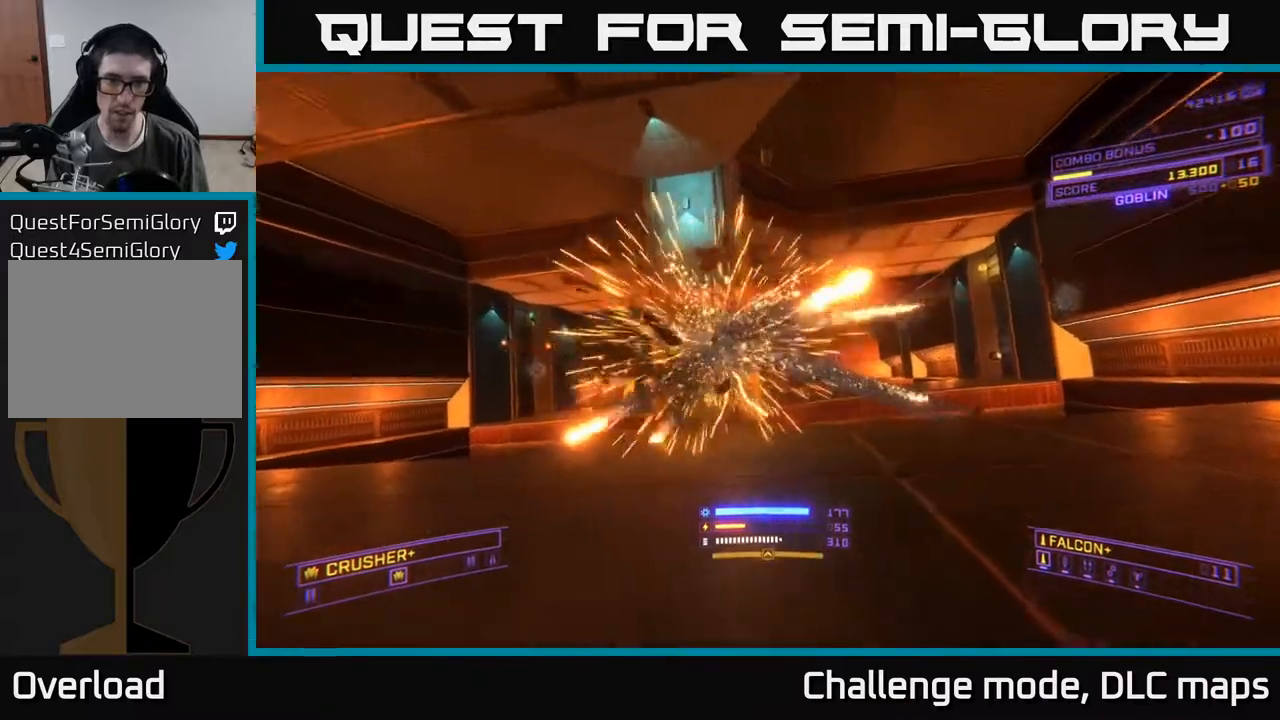
{"buttons": ["A"], "left_stick": "up-left", "right_stick": "down", "events": [[33, "right_stick", "left"], [83, "L1", "up"], [167, "left_stick", "up-left"], [233, "A", "down"], [283, "right_stick", "center"], [483, "right_stick", "down"]]}
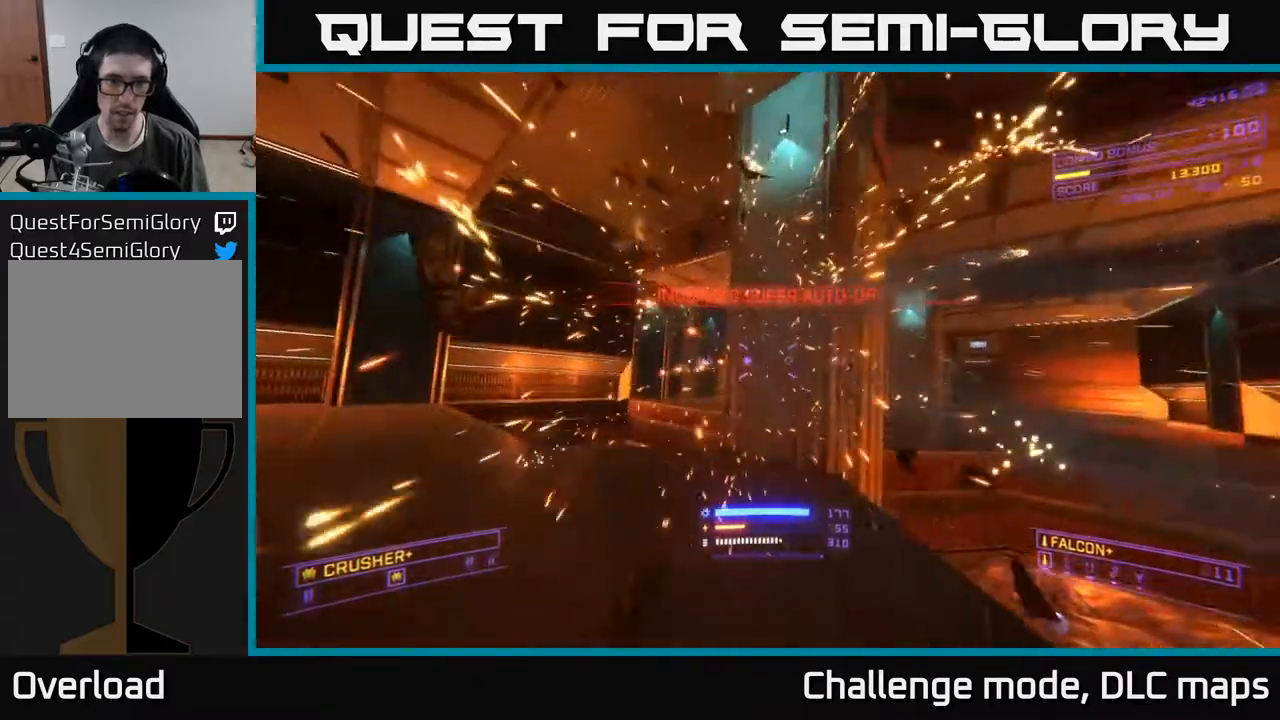
{"buttons": [], "left_stick": "up-left", "right_stick": "left", "events": [[100, "right_stick", "down-left"], [283, "right_stick", "center"], [367, "right_stick", "left"], [417, "A", "up"]]}
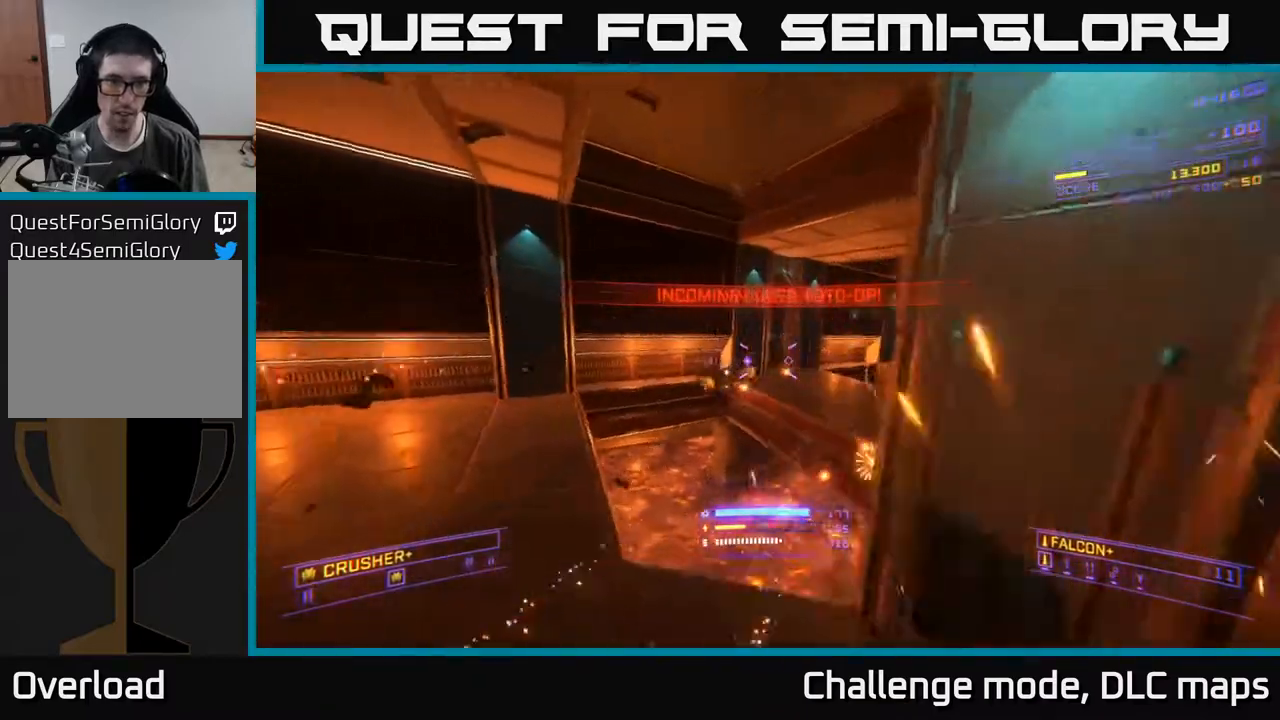
{"buttons": ["L2"], "left_stick": "left", "right_stick": "left", "events": [[67, "right_stick", "down"], [167, "right_stick", "down-right"], [383, "L2", "down"], [450, "left_stick", "left"], [483, "right_stick", "left"]]}
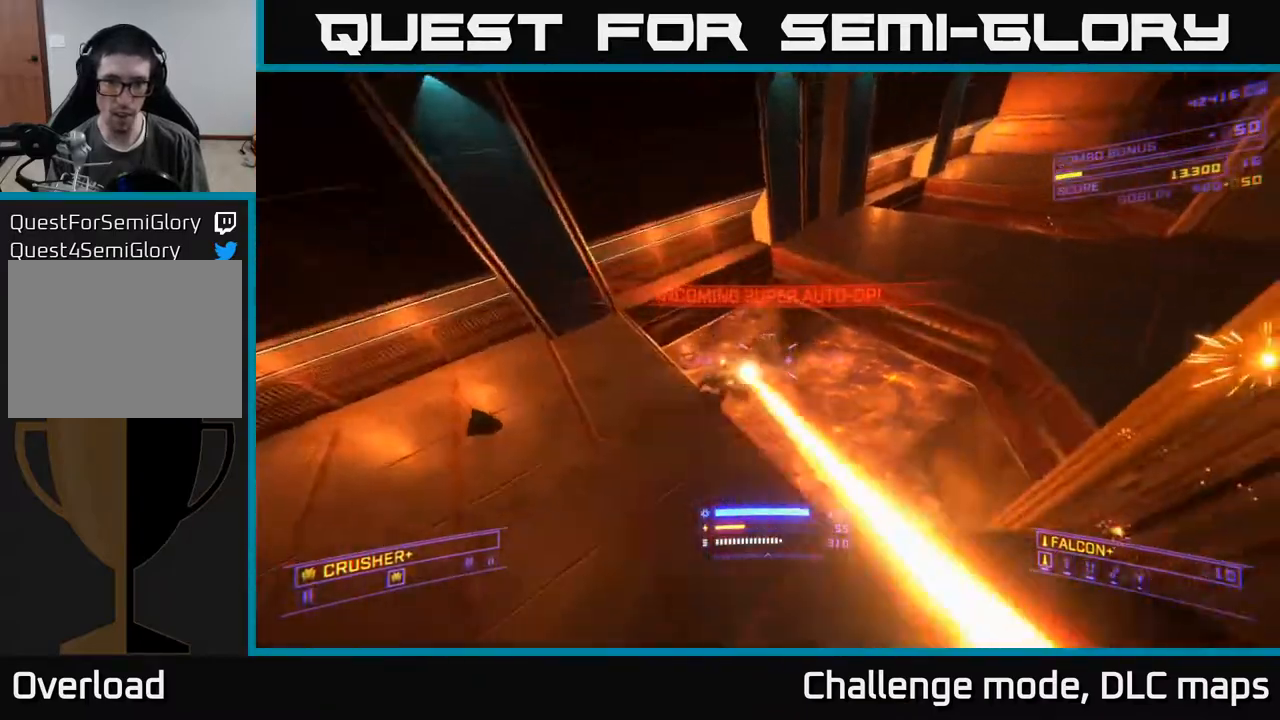
{"buttons": ["X"], "left_stick": "down-left", "right_stick": "down", "events": [[17, "L2", "up"], [17, "right_stick", "up-left"], [133, "R2", "down"], [133, "left_stick", "up"], [150, "right_stick", "up-right"], [183, "left_stick", "down-right"], [233, "R2", "up"], [233, "right_stick", "down-right"], [300, "left_stick", "down-left"], [367, "X", "down"], [400, "right_stick", "down"]]}
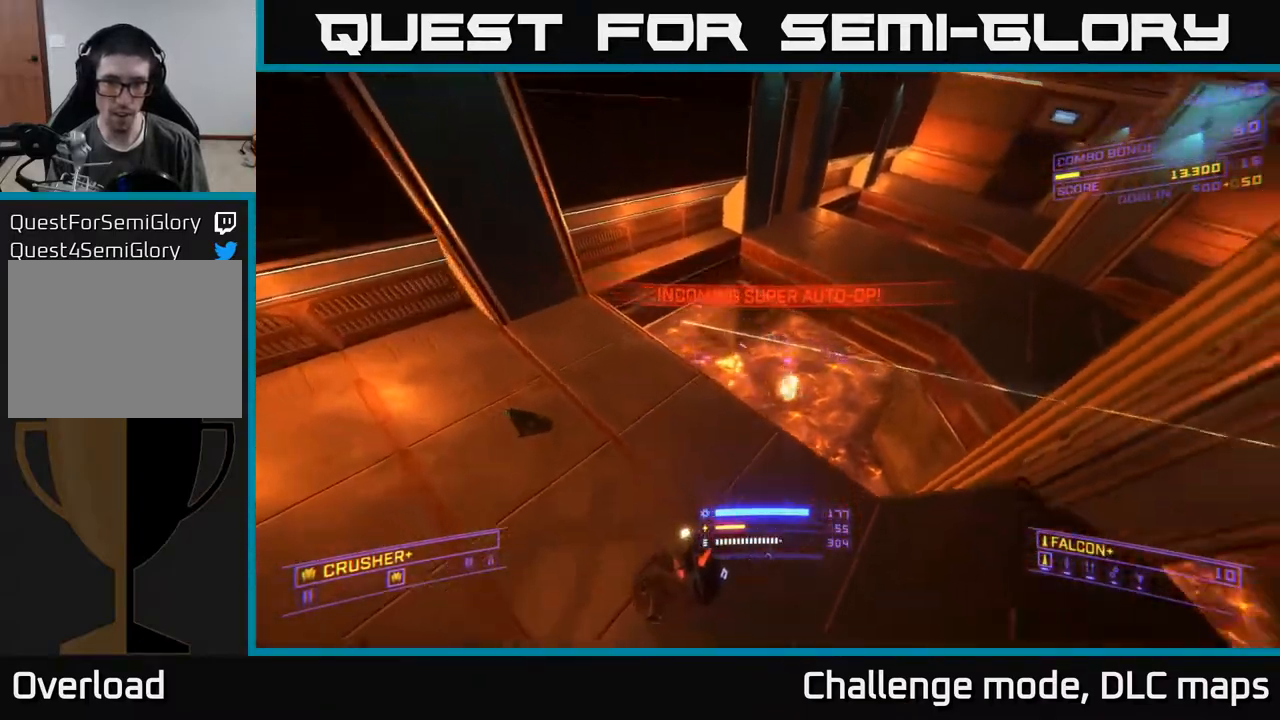
{"buttons": ["X", "R2"], "left_stick": "up-right", "right_stick": "up", "events": [[250, "right_stick", "left"], [417, "R2", "down"], [417, "right_stick", "up"], [433, "left_stick", "up-right"]]}
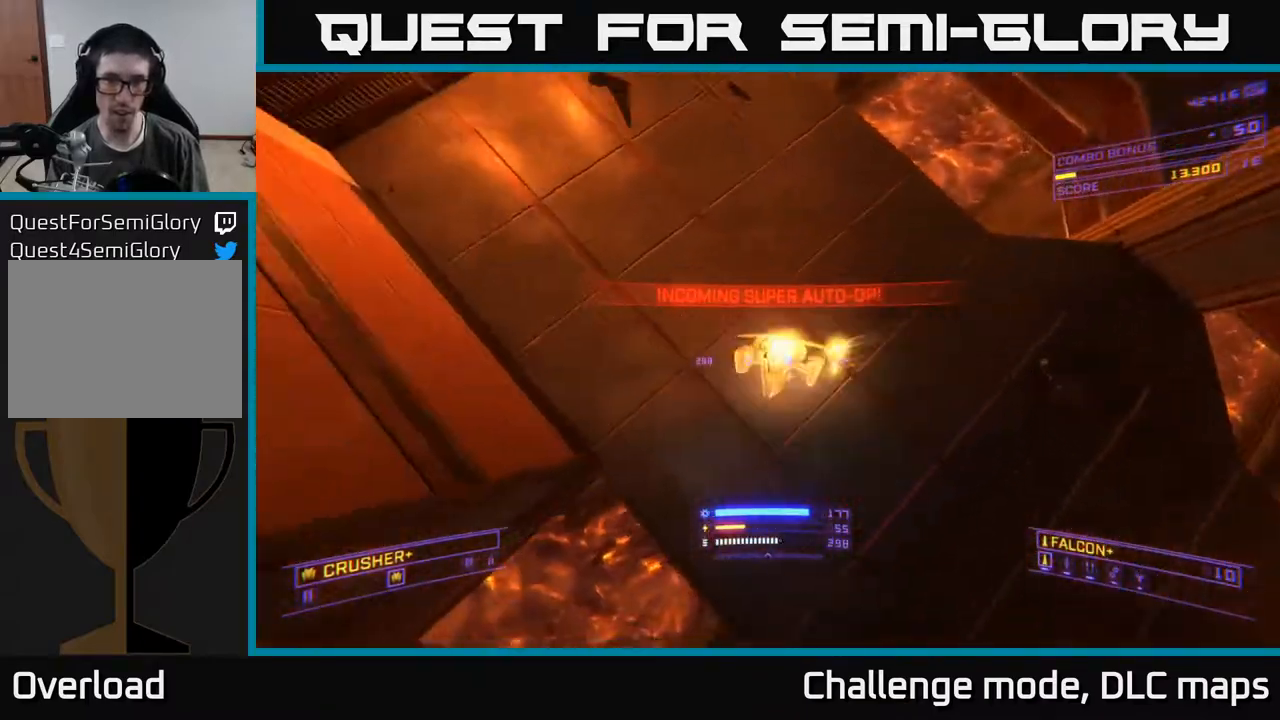
{"buttons": [], "left_stick": "up-left", "right_stick": "up", "events": [[50, "R2", "up"], [50, "right_stick", "right"], [250, "R2", "down"], [250, "left_stick", "up-left"], [267, "right_stick", "up"], [367, "R2", "up"], [467, "X", "up"]]}
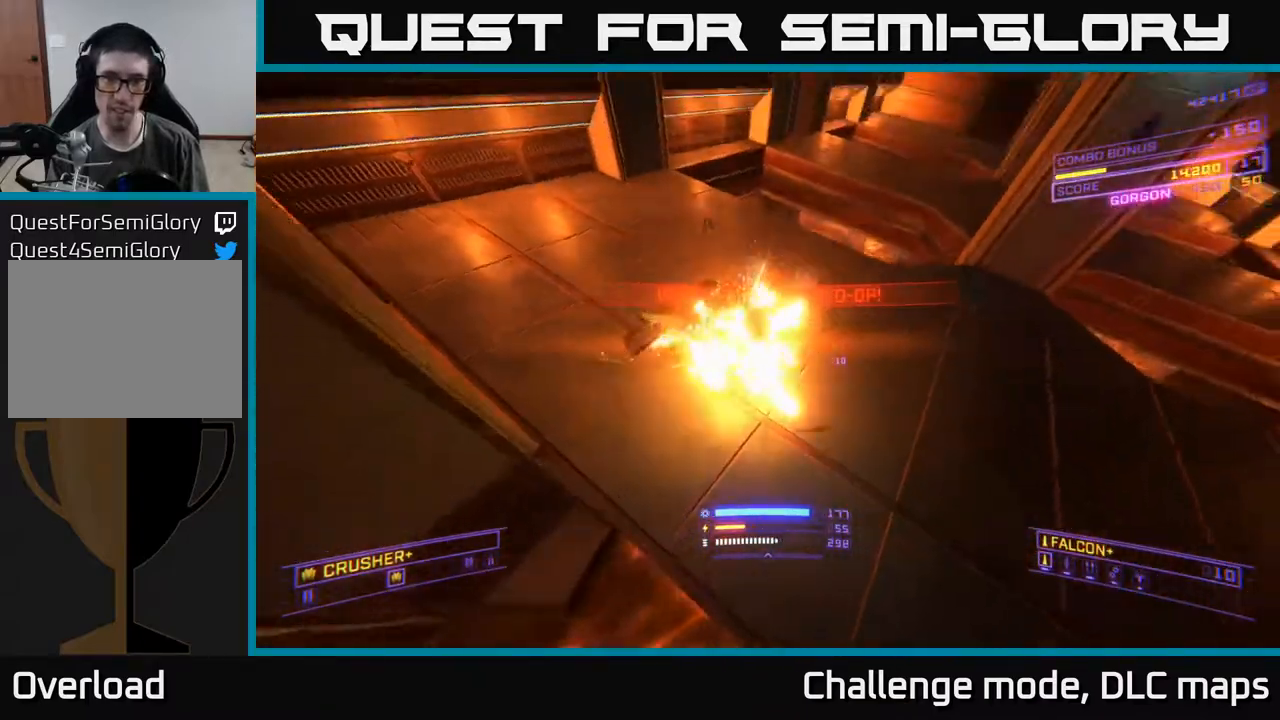
{"buttons": ["L1"], "left_stick": "up", "right_stick": "center", "events": [[83, "right_stick", "up-right"], [167, "left_stick", "up"], [217, "R3", "down"], [217, "right_stick", "center"], [283, "A", "down"], [333, "R3", "up"], [467, "A", "up"], [500, "L1", "down"]]}
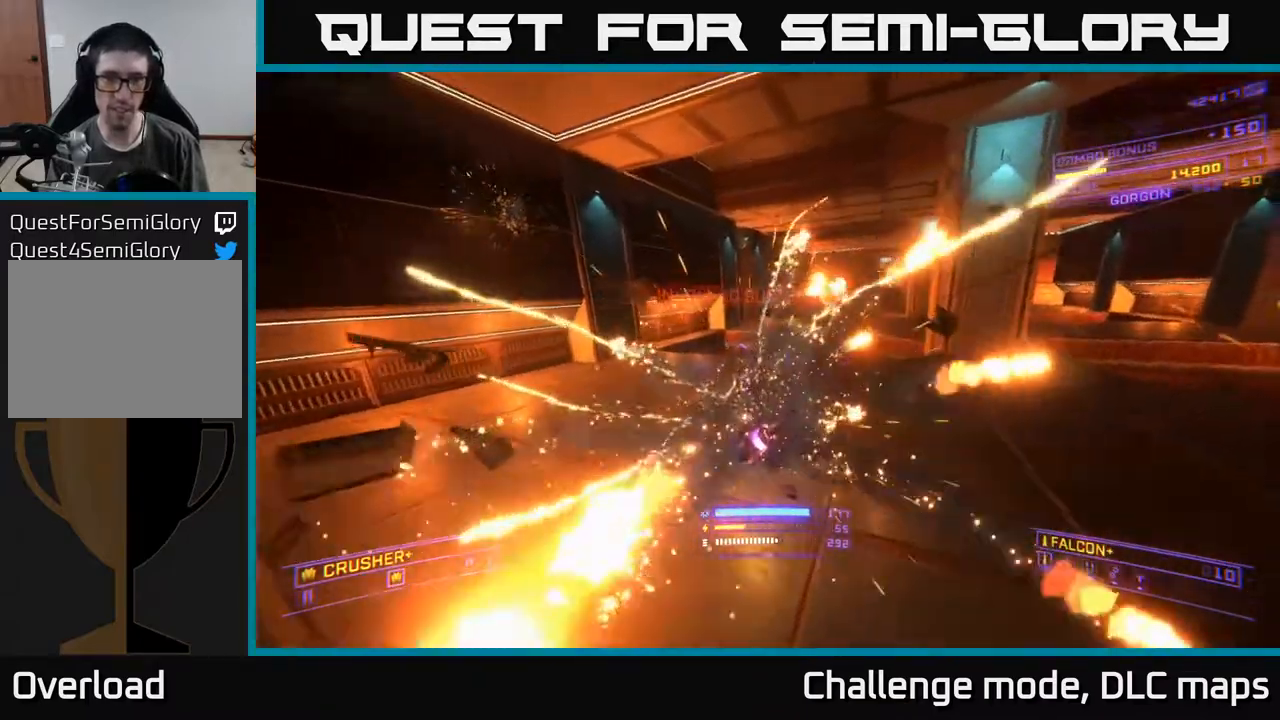
{"buttons": ["X"], "left_stick": "up", "right_stick": "up-right", "events": [[117, "right_stick", "up"], [317, "X", "down"], [333, "right_stick", "center"], [400, "right_stick", "up-right"], [450, "L1", "up"]]}
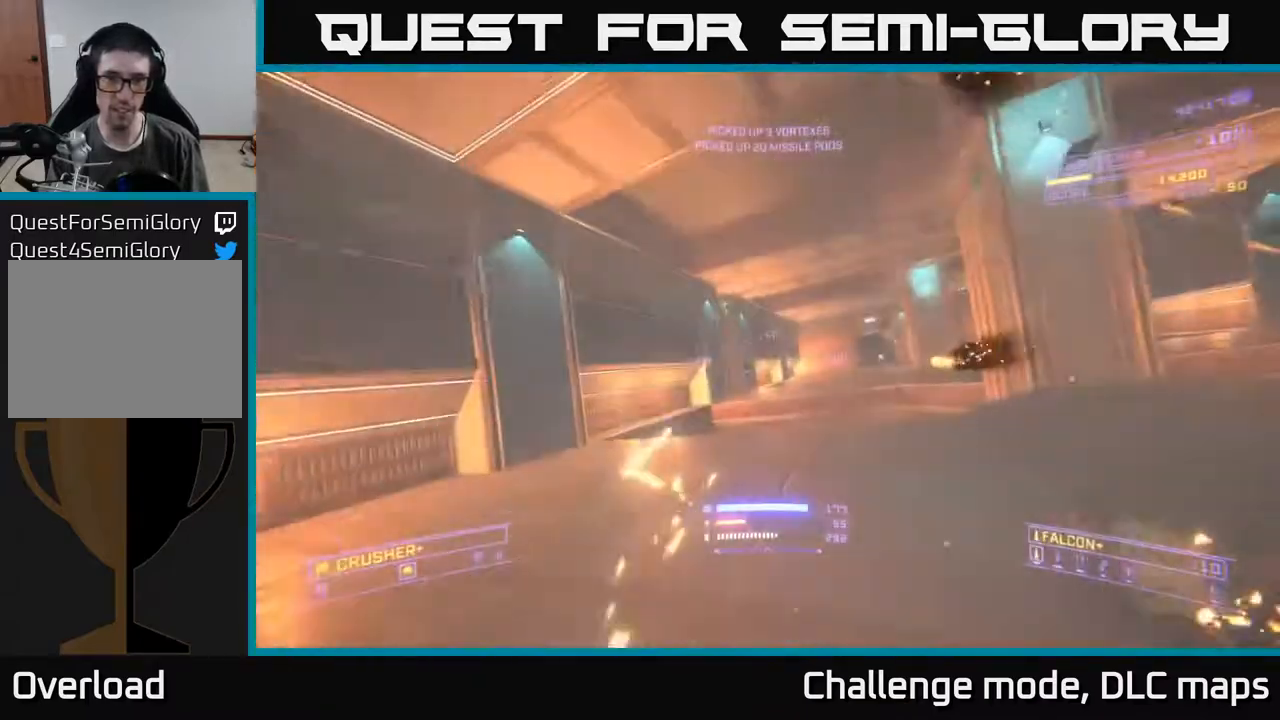
{"buttons": [], "left_stick": "left", "right_stick": "right", "events": [[33, "right_stick", "right"], [50, "L1", "down"], [183, "X", "up"], [283, "L1", "up"], [283, "left_stick", "left"]]}
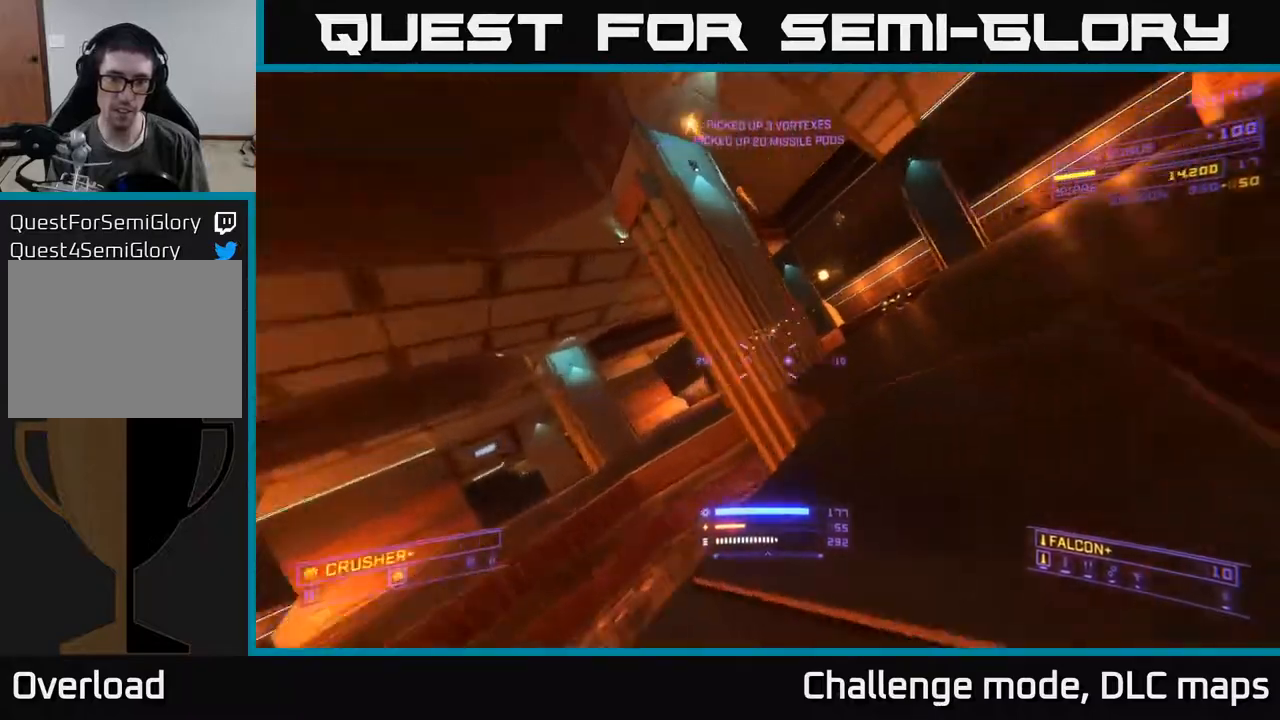
{"buttons": [], "left_stick": "down-left", "right_stick": "center", "events": [[17, "A", "down"], [100, "left_stick", "down-left"], [417, "right_stick", "down"], [467, "right_stick", "center"], [483, "A", "up"]]}
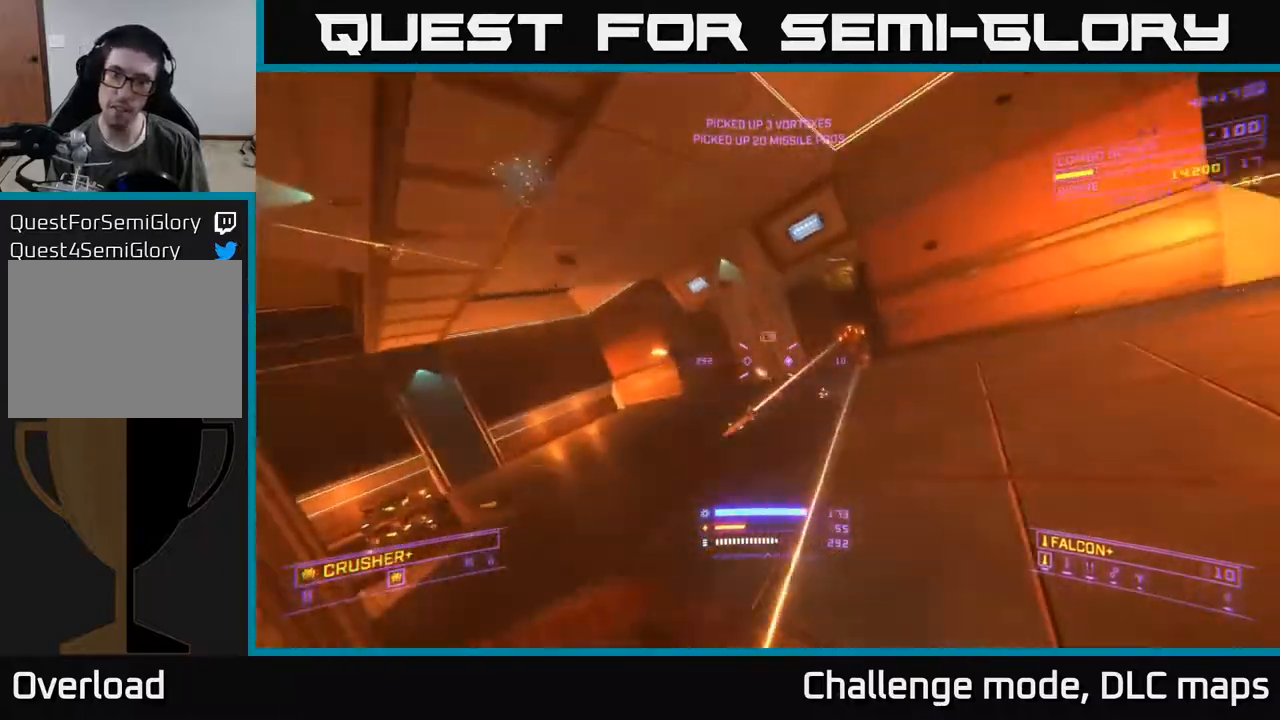
{"buttons": [], "left_stick": "down-left", "right_stick": "down-right", "events": [[267, "right_stick", "down-right"]]}
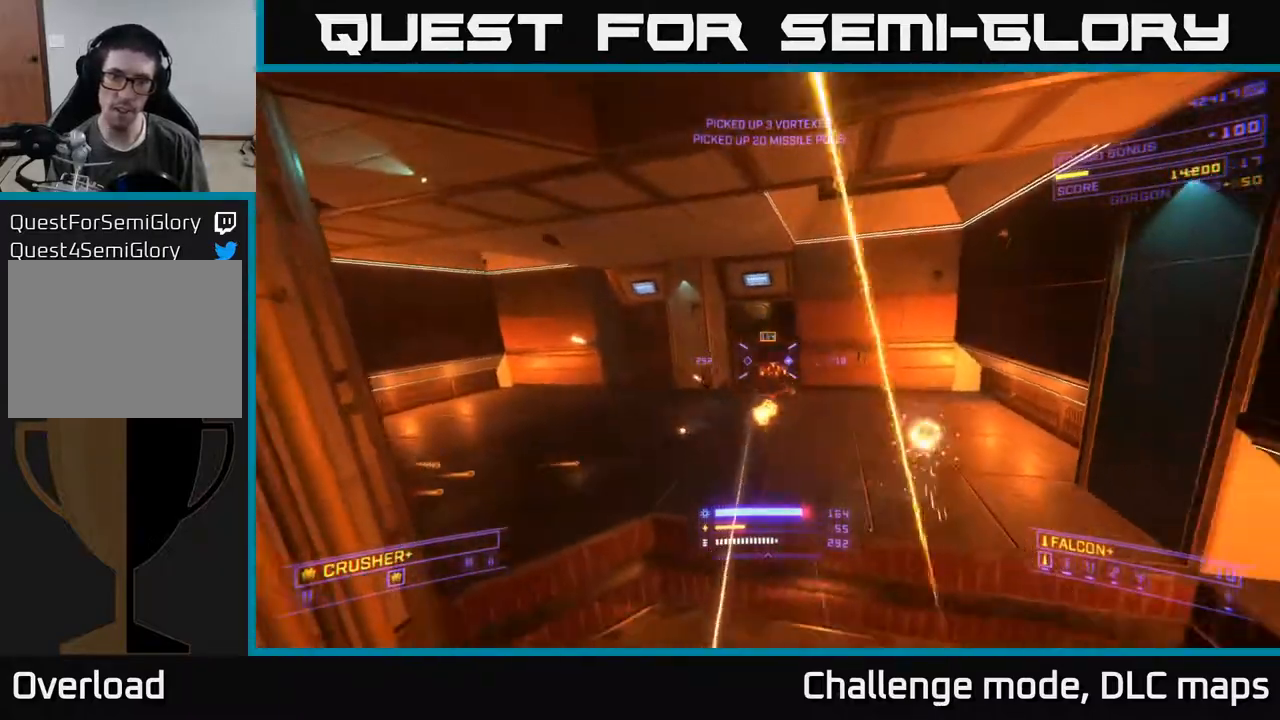
{"buttons": ["X"], "left_stick": "up", "right_stick": "right", "events": [[33, "L2", "down"], [33, "right_stick", "center"], [50, "left_stick", "up-left"], [83, "X", "down"], [150, "left_stick", "up"], [183, "L2", "up"], [200, "right_stick", "up-right"], [300, "right_stick", "up"], [467, "right_stick", "right"]]}
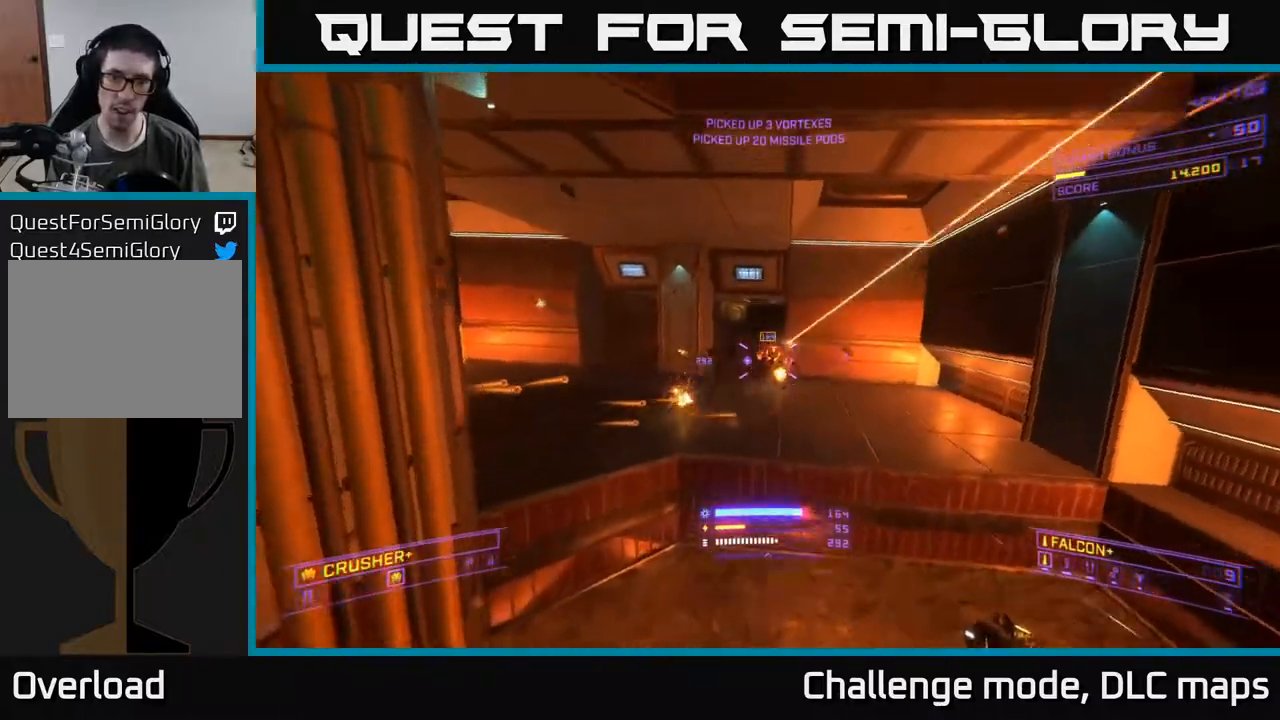
{"buttons": ["A", "R2"], "left_stick": "up", "right_stick": "center", "events": [[33, "L2", "down"], [50, "X", "up"], [67, "right_stick", "down"], [133, "L2", "up"], [133, "right_stick", "left"], [200, "right_stick", "center"], [300, "right_stick", "up"], [383, "A", "down"], [433, "right_stick", "center"], [483, "R2", "down"]]}
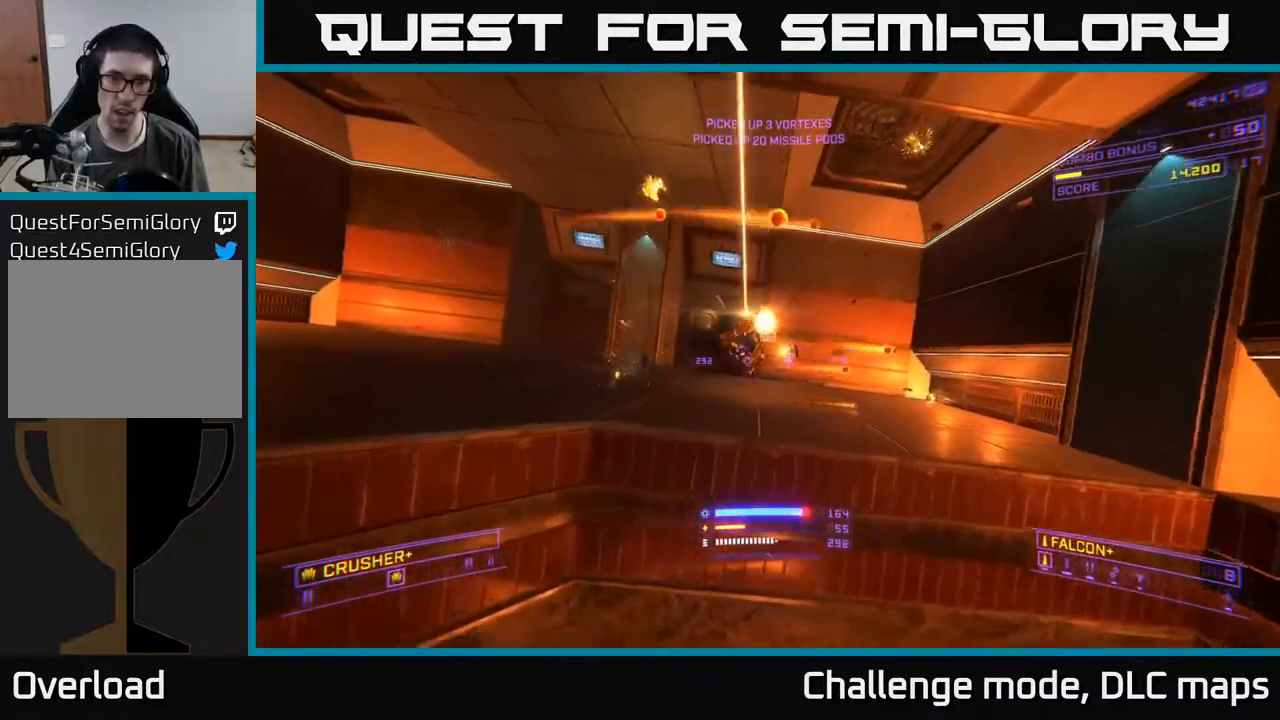
{"buttons": [], "left_stick": "up-right", "right_stick": "down-right", "events": [[67, "R2", "up"], [83, "A", "up"], [167, "right_stick", "down"], [250, "right_stick", "down-left"], [417, "left_stick", "up-right"], [433, "right_stick", "down-right"]]}
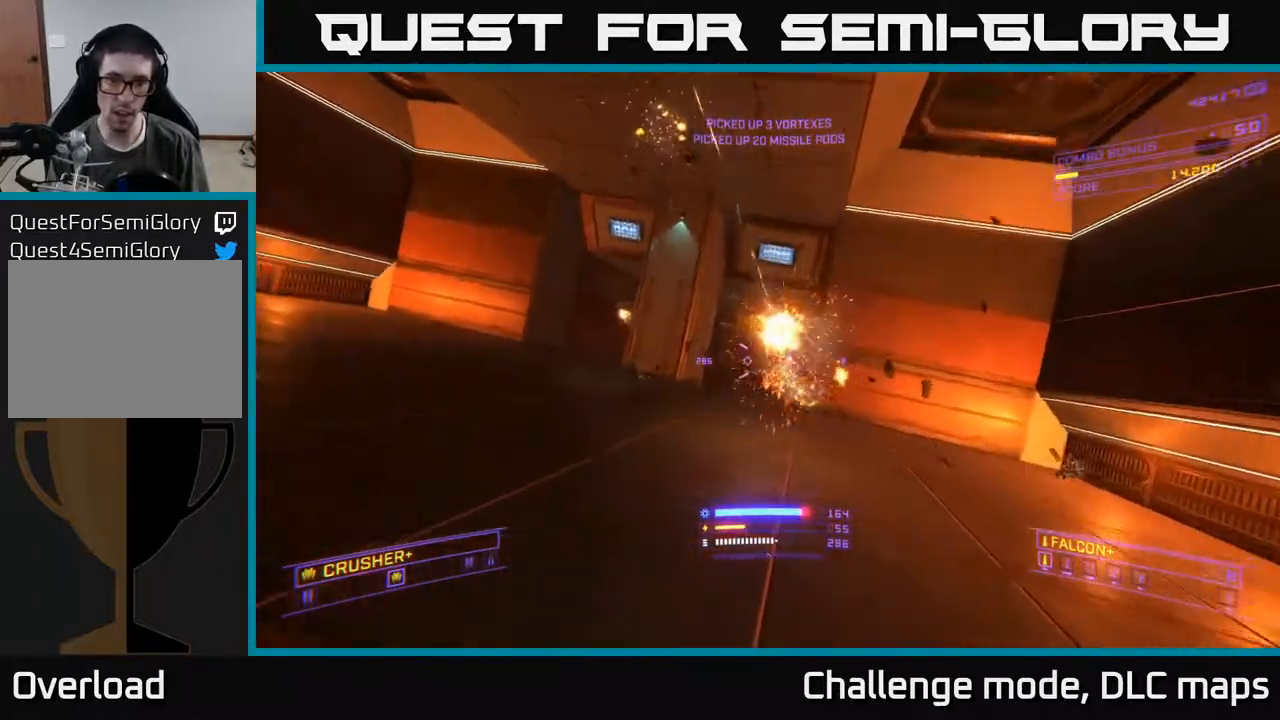
{"buttons": [], "left_stick": "up", "right_stick": "up", "events": [[17, "X", "down"], [67, "R2", "down"], [100, "R2", "up"], [117, "right_stick", "center"], [200, "X", "up"], [267, "right_stick", "up-left"], [350, "left_stick", "up"], [433, "right_stick", "up"]]}
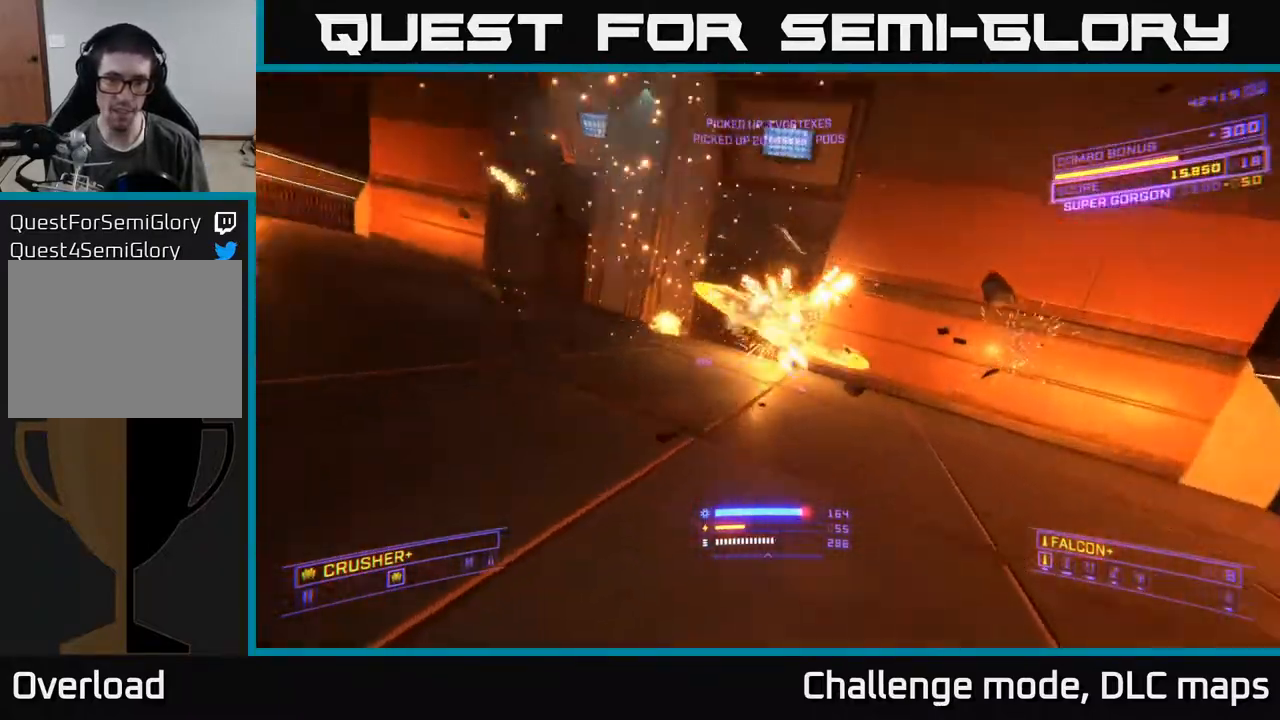
{"buttons": ["X", "L1"], "left_stick": "up", "right_stick": "down", "events": [[33, "A", "down"], [100, "right_stick", "center"], [150, "L1", "down"], [167, "A", "up"], [367, "right_stick", "down-right"], [467, "X", "down"], [500, "right_stick", "down"]]}
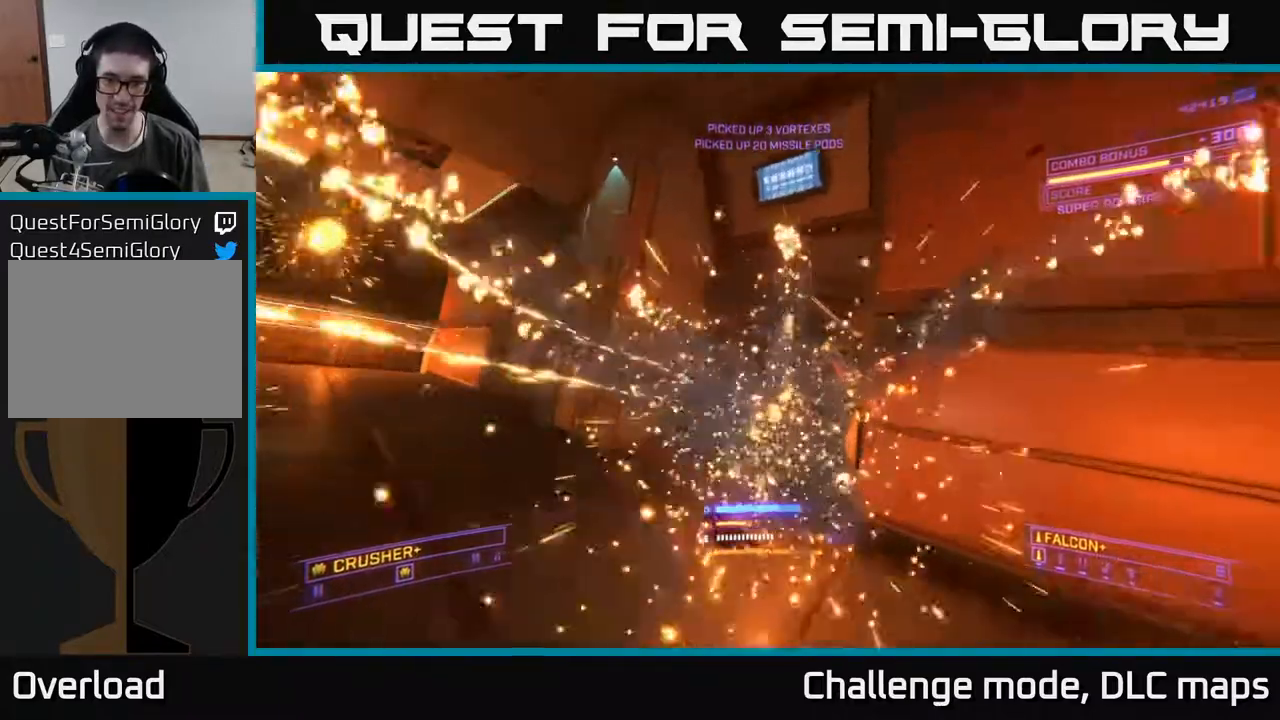
{"buttons": ["L1"], "left_stick": "up-right", "right_stick": "right", "events": [[167, "X", "up"], [283, "right_stick", "right"], [317, "left_stick", "up-right"], [383, "A", "down"], [500, "A", "up"]]}
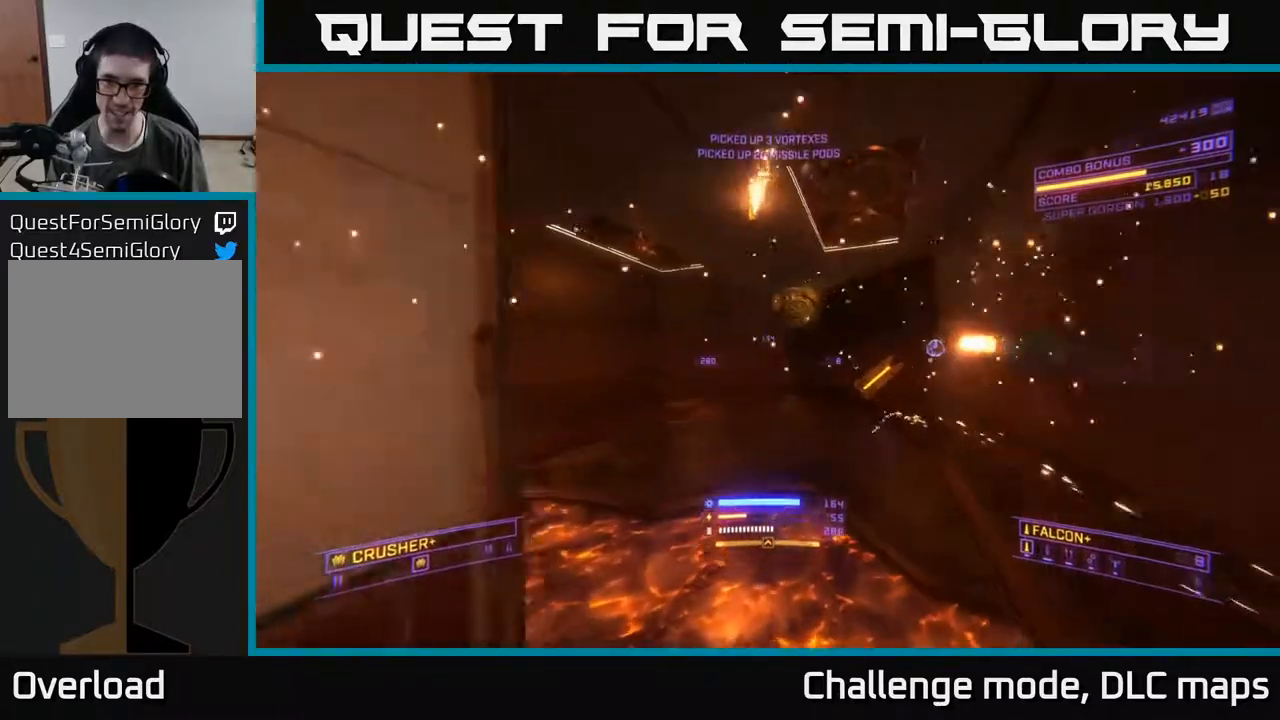
{"buttons": ["L1"], "left_stick": "up-right", "right_stick": "up-right", "events": [[50, "L1", "up"], [83, "right_stick", "down"], [250, "L1", "down"], [283, "X", "down"], [383, "right_stick", "center"], [433, "right_stick", "up-right"], [467, "X", "up"]]}
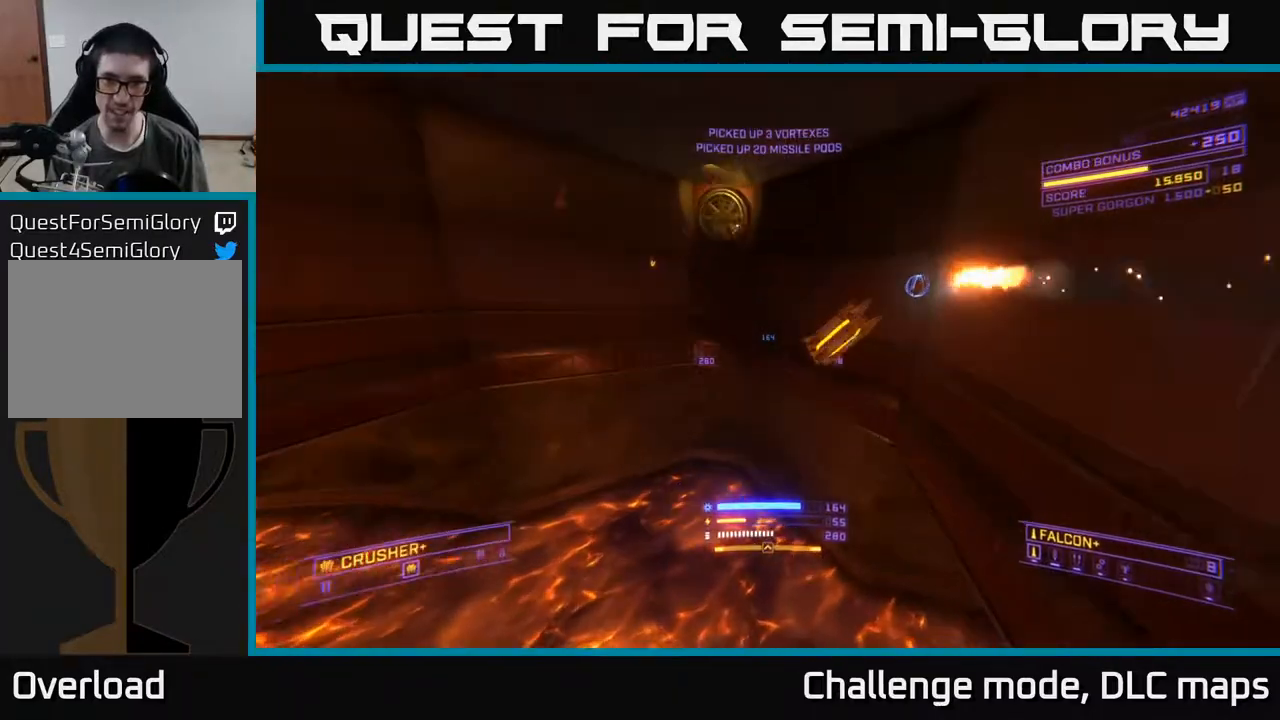
{"buttons": ["A", "L1"], "left_stick": "up-right", "right_stick": "left", "events": [[100, "left_stick", "up"], [217, "A", "down"], [233, "right_stick", "left"], [250, "left_stick", "up-right"], [300, "L1", "up"], [483, "L1", "down"]]}
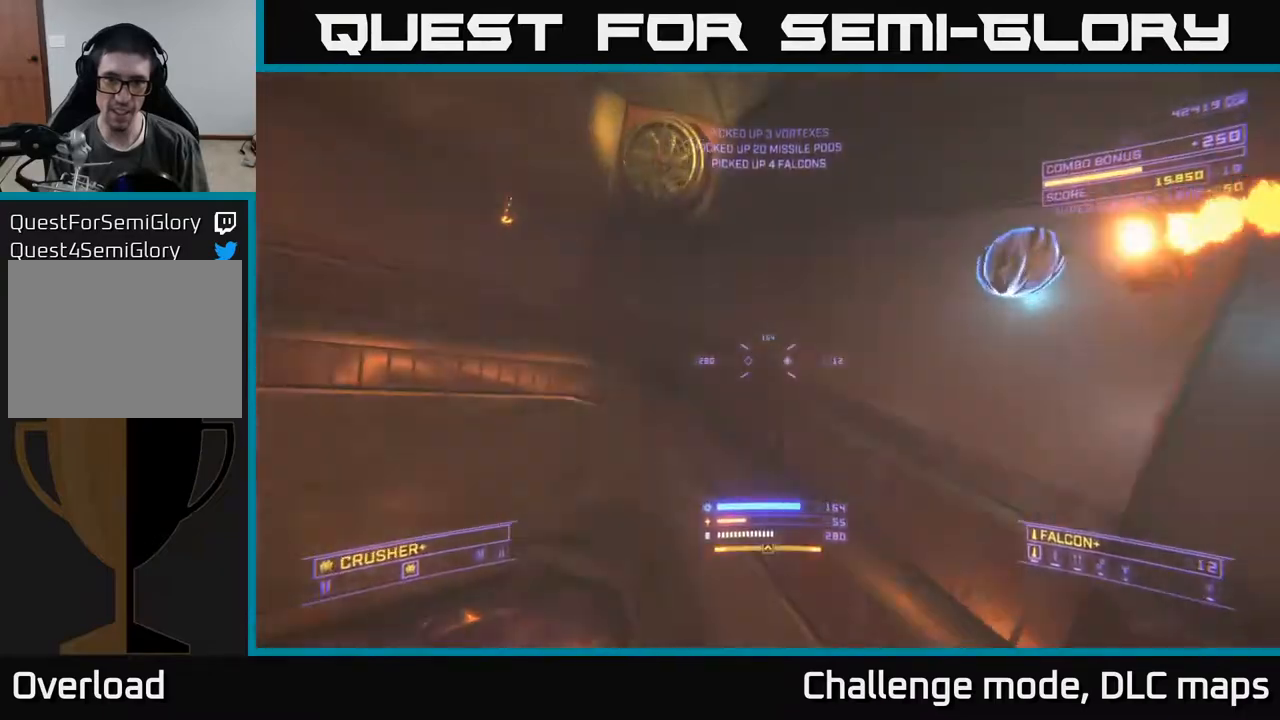
{"buttons": ["X"], "left_stick": "up-right", "right_stick": "left", "events": [[117, "L1", "up"], [217, "A", "up"], [283, "left_stick", "up"], [433, "X", "down"], [433, "left_stick", "up-right"]]}
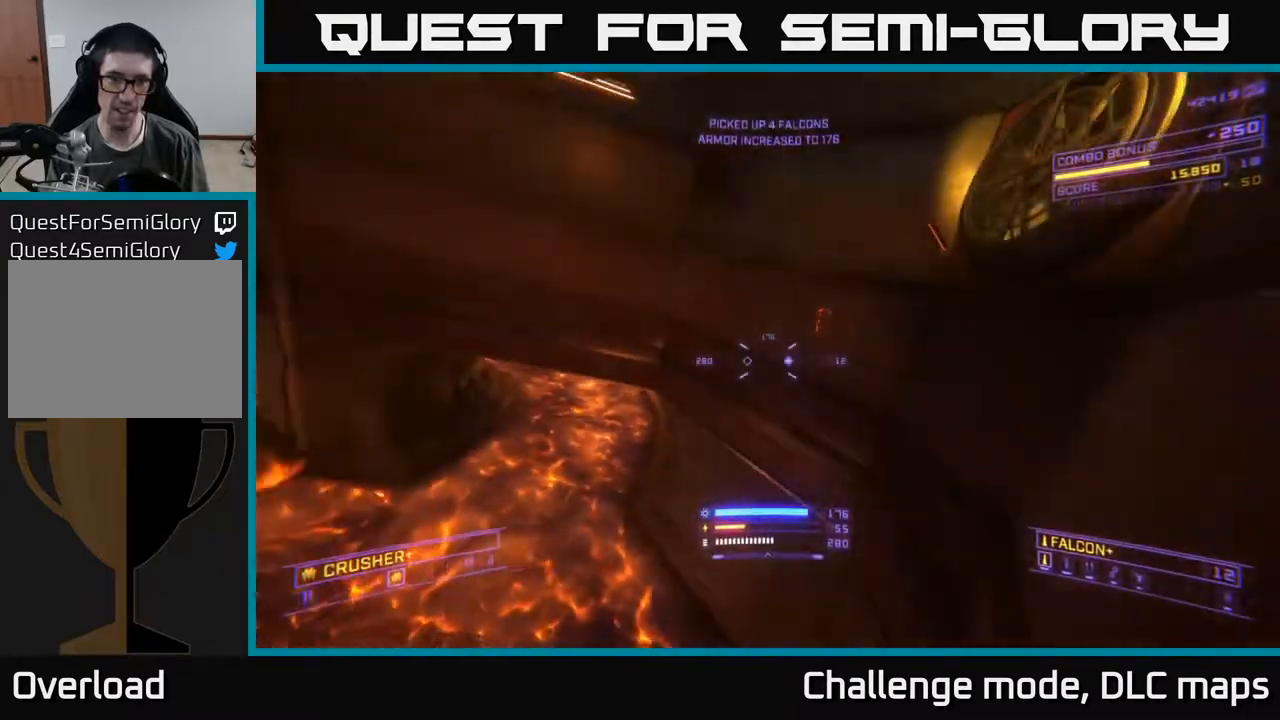
{"buttons": [], "left_stick": "up-right", "right_stick": "center", "events": [[133, "L3", "down"], [183, "X", "up"], [267, "L3", "up"], [383, "right_stick", "center"]]}
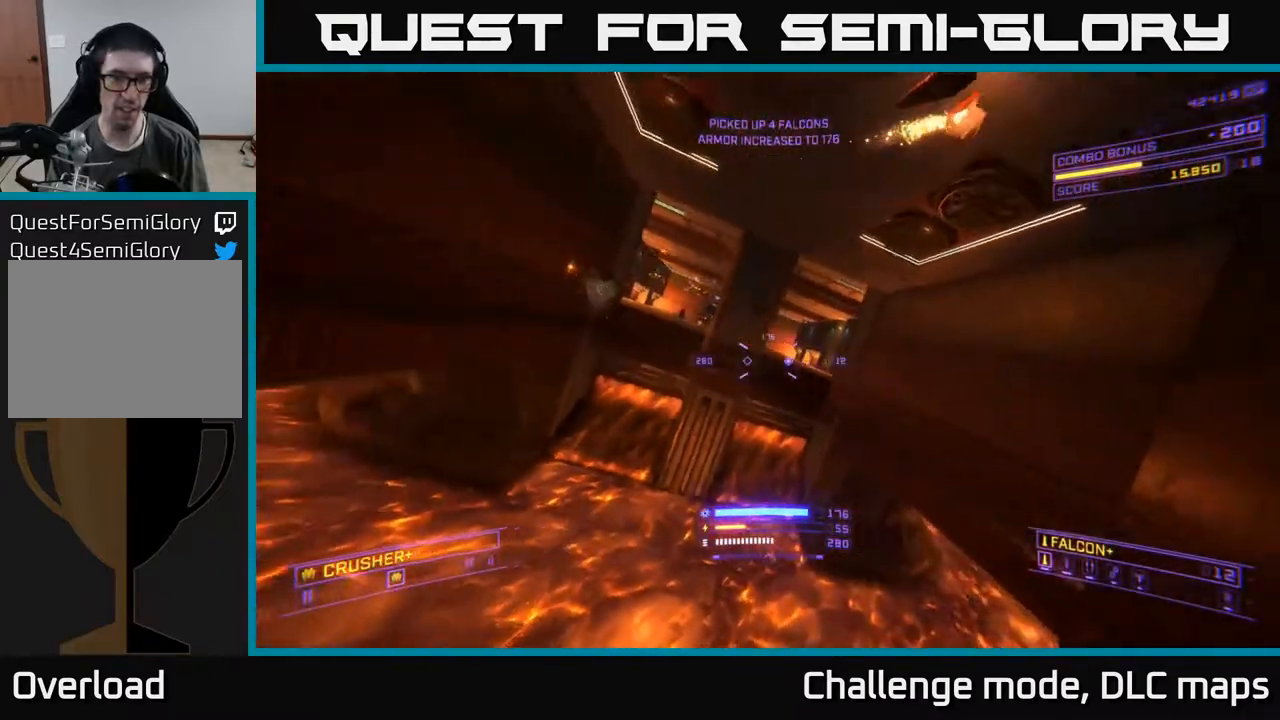
{"buttons": ["A"], "left_stick": "up-left", "right_stick": "center", "events": [[300, "A", "down"], [433, "left_stick", "up-left"]]}
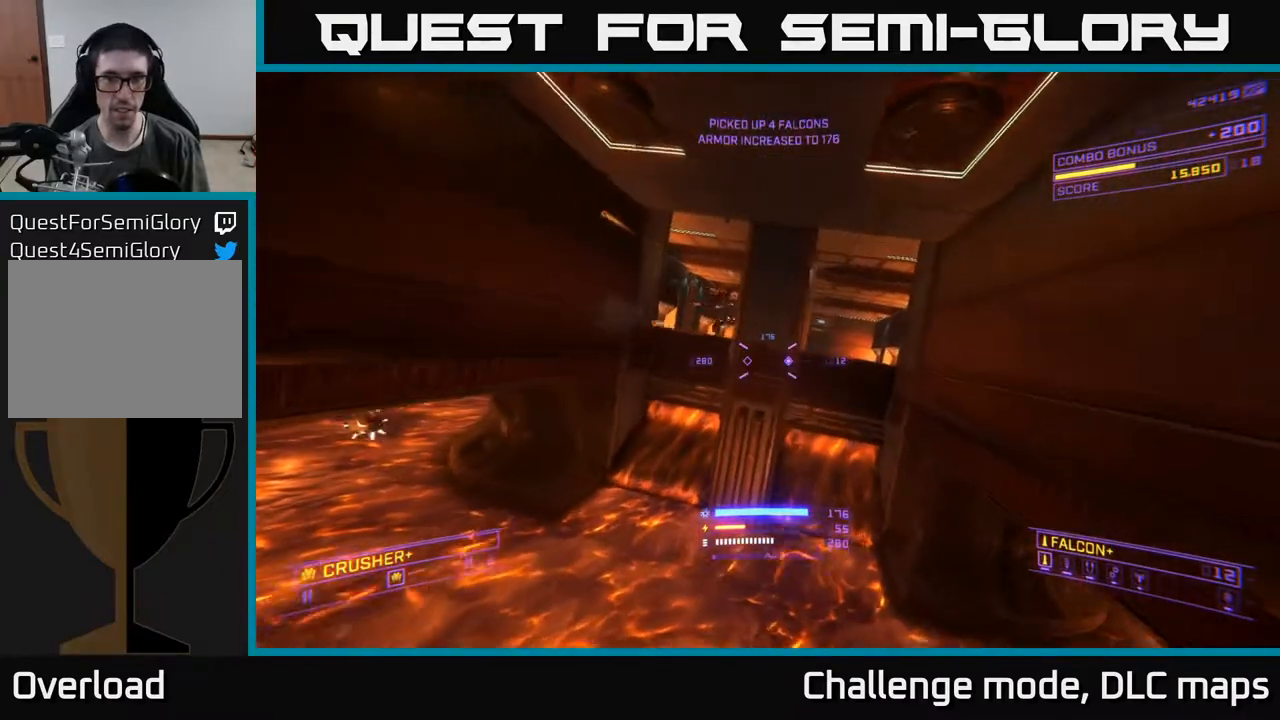
{"buttons": [], "left_stick": "up-left", "right_stick": "left", "events": [[83, "left_stick", "up"], [333, "A", "up"], [383, "left_stick", "up-left"], [400, "right_stick", "left"]]}
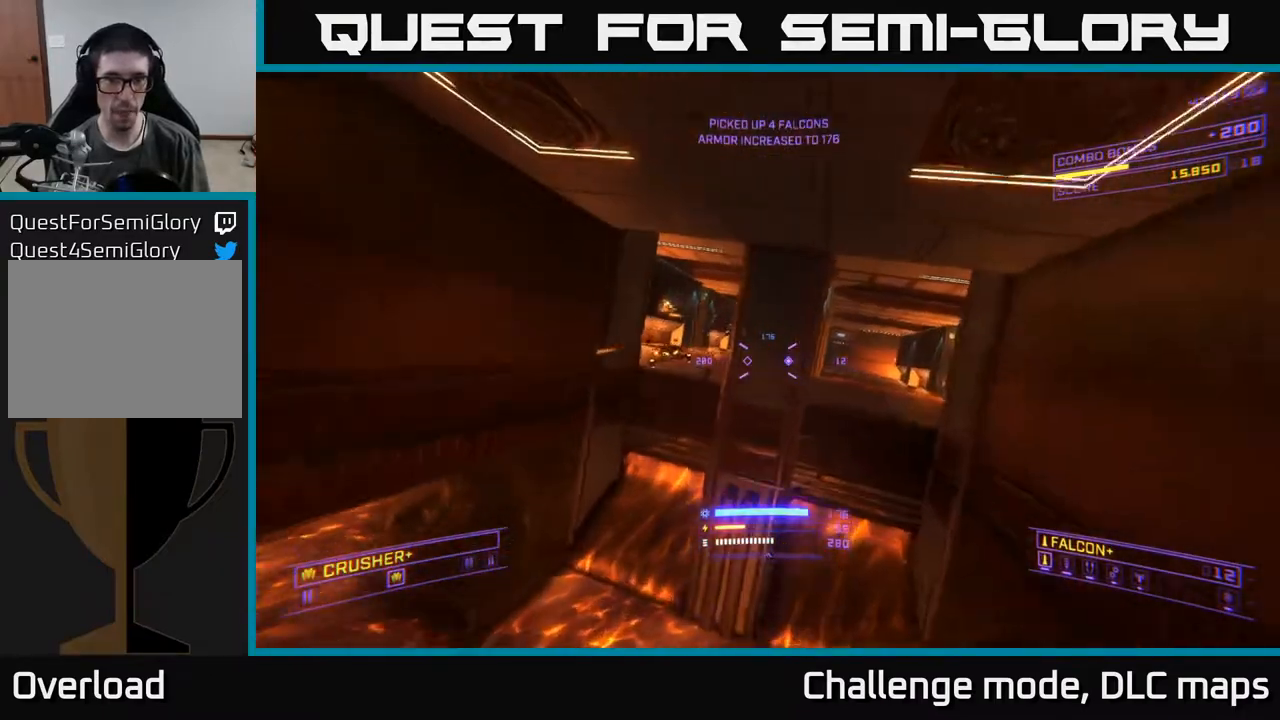
{"buttons": ["X"], "left_stick": "up", "right_stick": "up", "events": [[17, "X", "down"], [117, "right_stick", "down"], [183, "left_stick", "up-right"], [217, "R2", "down"], [217, "right_stick", "center"], [283, "R2", "up"], [400, "right_stick", "up"], [450, "left_stick", "up"]]}
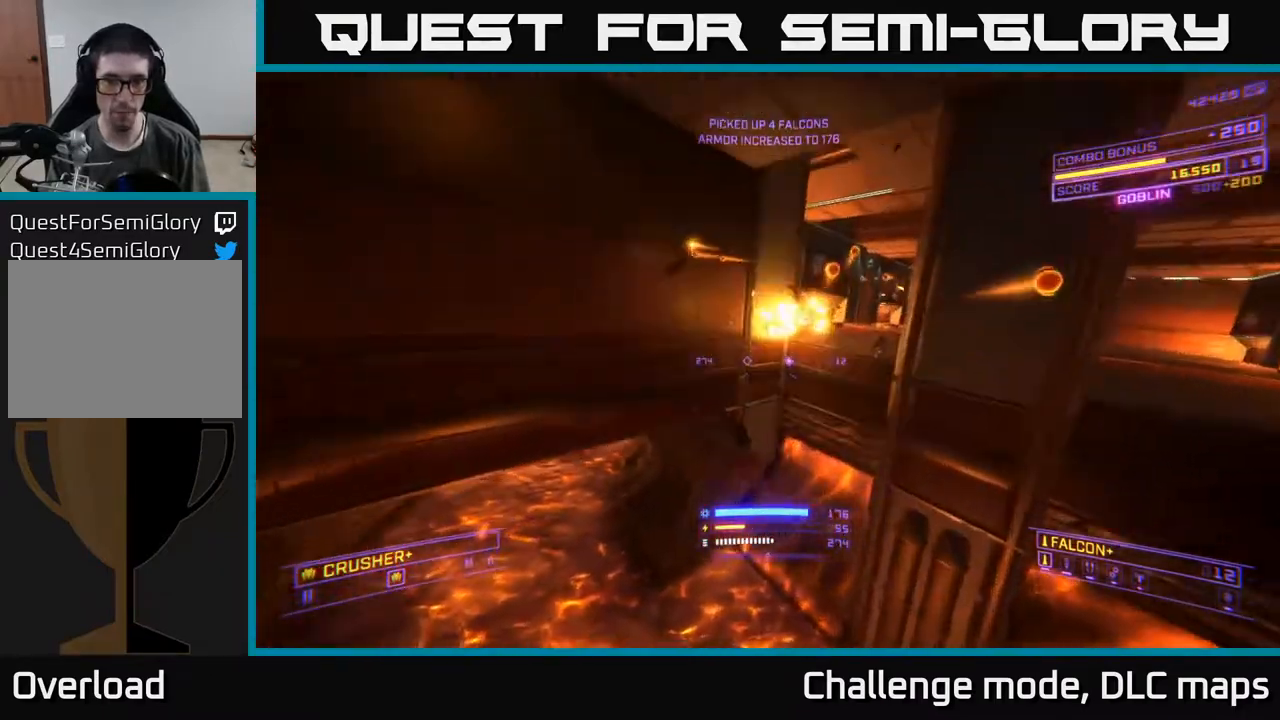
{"buttons": [], "left_stick": "left", "right_stick": "right", "events": [[67, "left_stick", "up-left"], [133, "right_stick", "center"], [283, "right_stick", "up-right"], [333, "X", "up"], [333, "left_stick", "left"], [450, "right_stick", "right"]]}
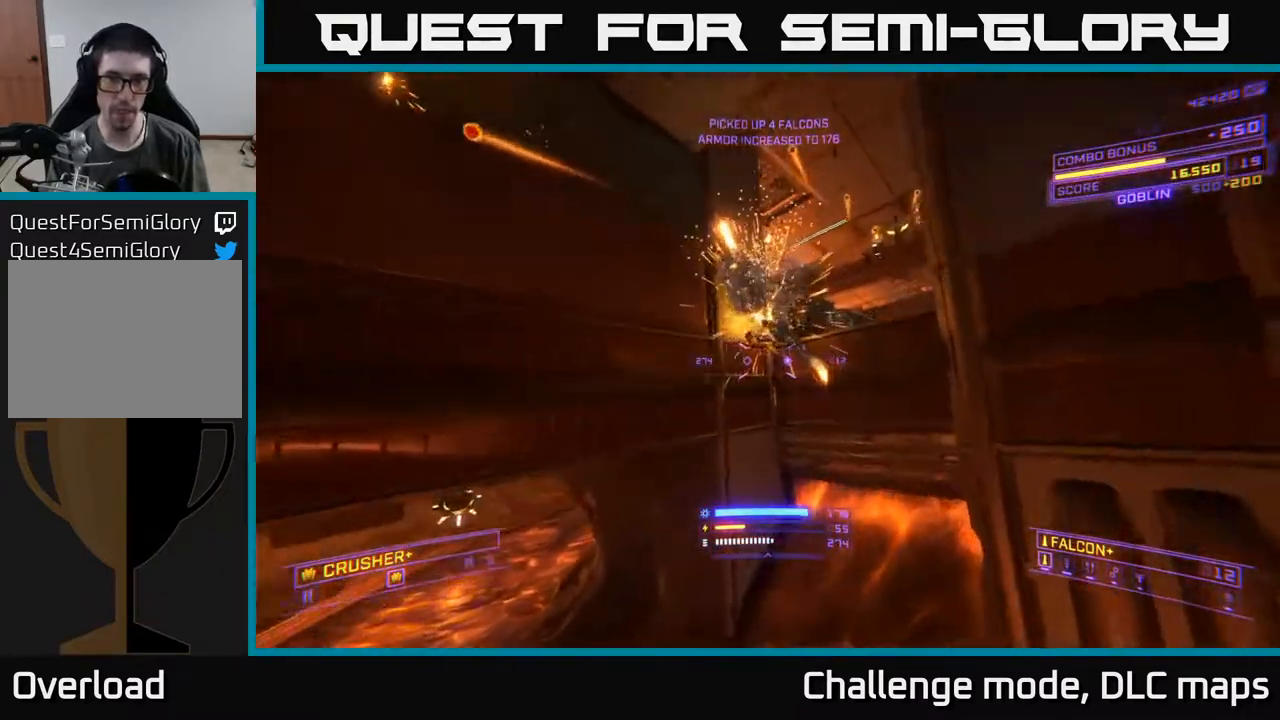
{"buttons": ["A"], "left_stick": "left", "right_stick": "center", "events": [[50, "right_stick", "center"], [83, "A", "down"], [83, "left_stick", "center"], [167, "right_stick", "up-right"], [367, "right_stick", "center"], [467, "left_stick", "left"]]}
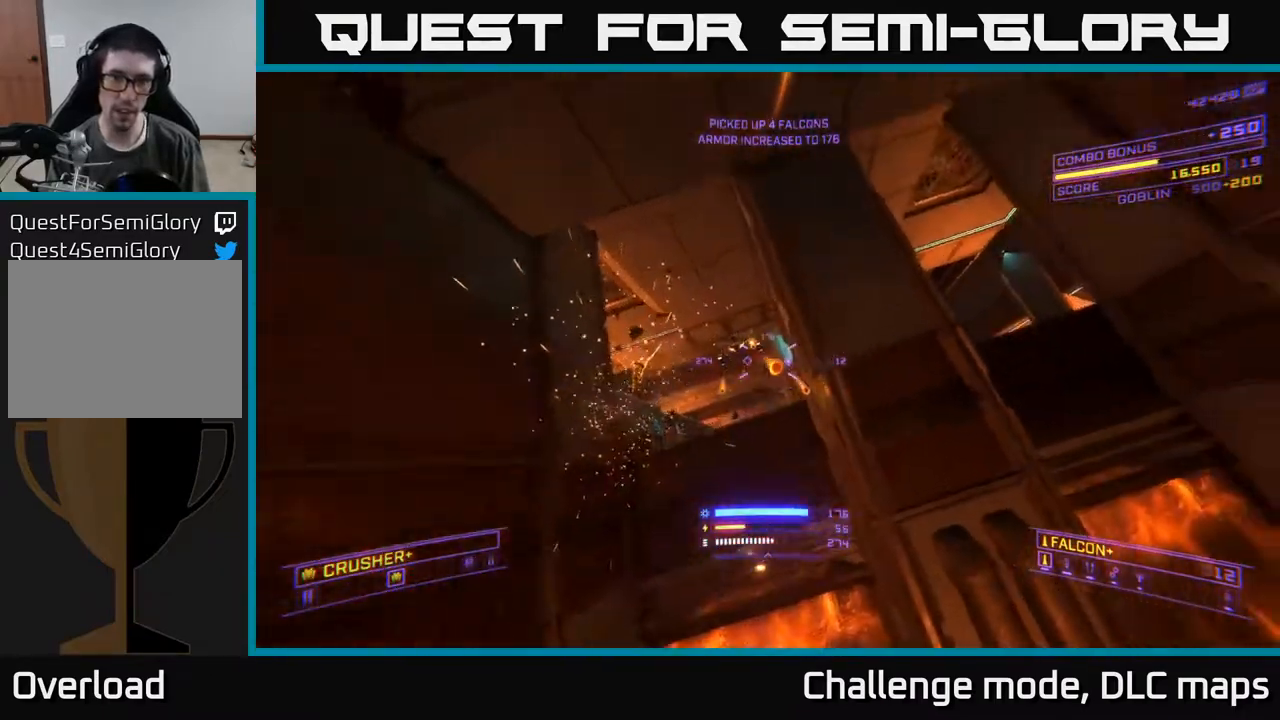
{"buttons": ["X"], "left_stick": "center", "right_stick": "center", "events": [[33, "right_stick", "down-left"], [133, "left_stick", "center"], [167, "right_stick", "down"], [183, "A", "up"], [183, "left_stick", "right"], [350, "A", "down"], [367, "R2", "down"], [383, "right_stick", "center"], [400, "A", "up"], [400, "R2", "up"], [483, "left_stick", "center"], [500, "X", "down"]]}
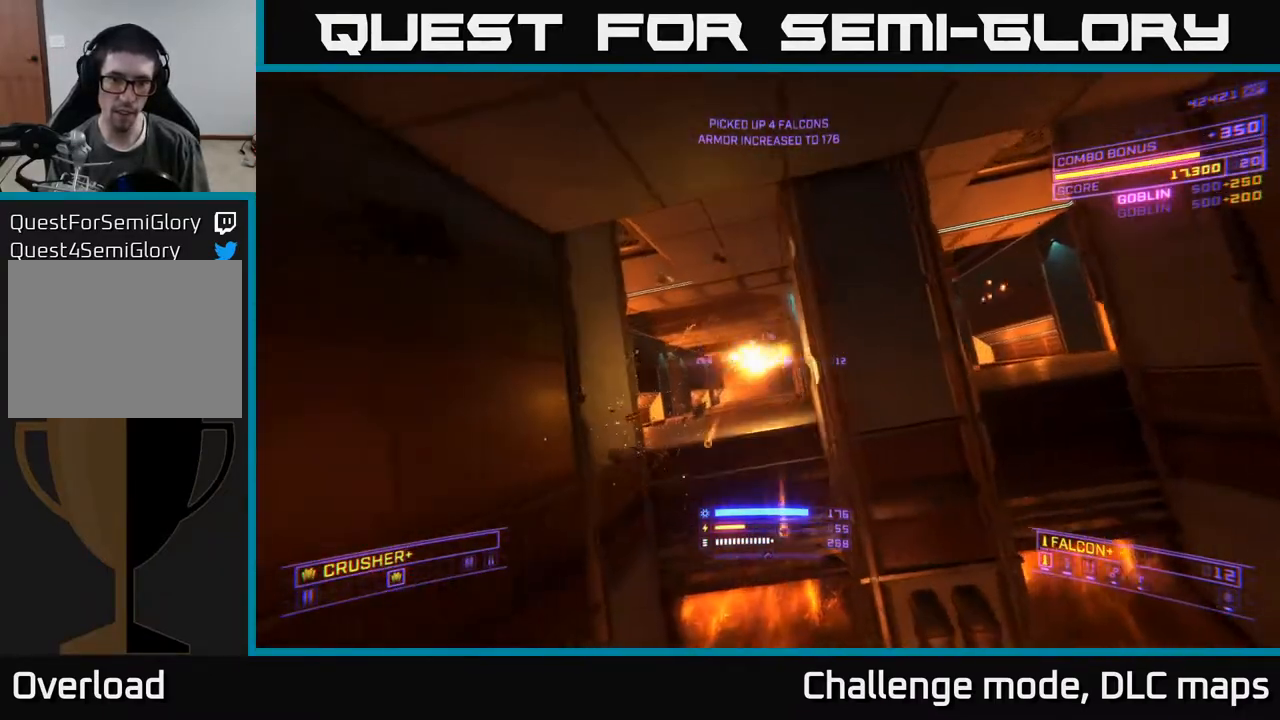
{"buttons": ["X"], "left_stick": "right", "right_stick": "down-left", "events": [[33, "left_stick", "right"], [100, "right_stick", "left"], [283, "right_stick", "down-left"]]}